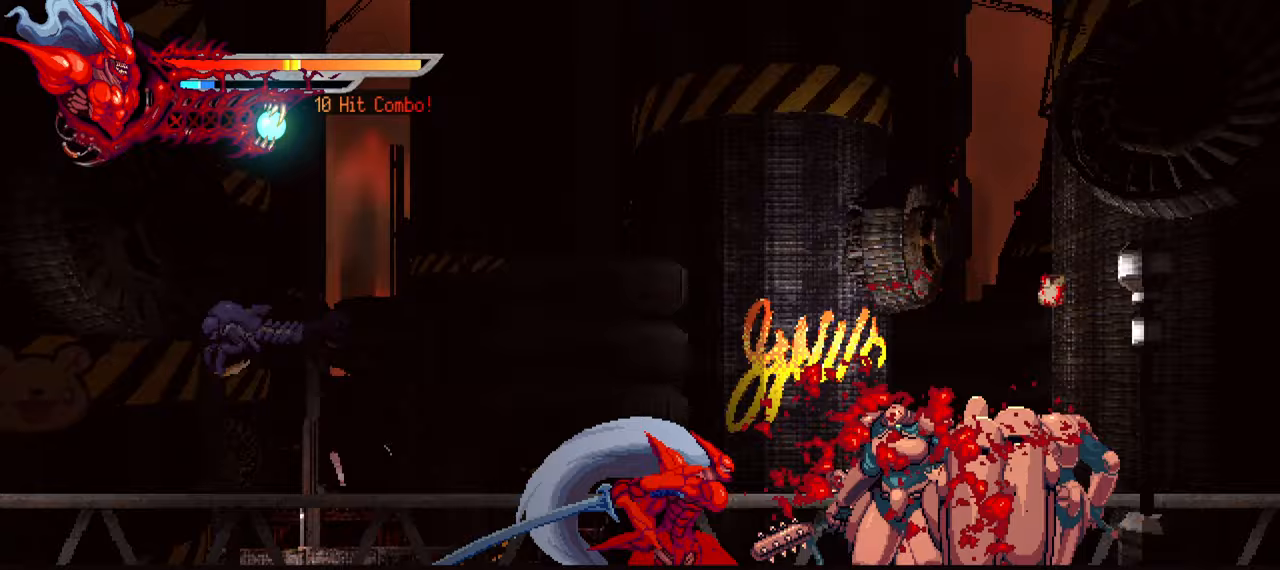
Gameplay with a controller (PlayStation layout); each line is a JSON object with the inputs held at the frame after it. "events" lists button and stick changes between this image and that frame as [ms after this image, input, new state], when the widget could be followed in between.
{"buttons": ["L1", "DPAD_RIGHT"], "left_stick": "center", "right_stick": "center", "events": [[67, "TRIANGLE", "up"], [133, "TRIANGLE", "down"], [200, "TRIANGLE", "up"], [283, "TRIANGLE", "down"], [350, "TRIANGLE", "up"], [400, "TRIANGLE", "down"], [483, "L1", "down"], [500, "TRIANGLE", "up"]]}
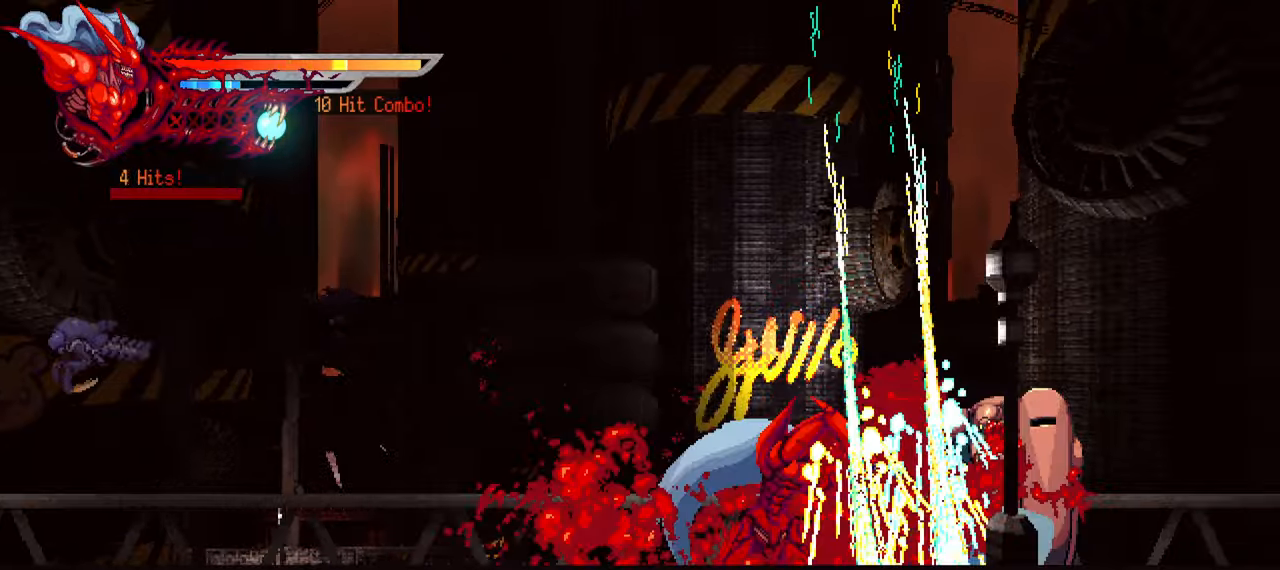
{"buttons": ["DPAD_RIGHT"], "left_stick": "center", "right_stick": "center", "events": [[117, "L1", "up"]]}
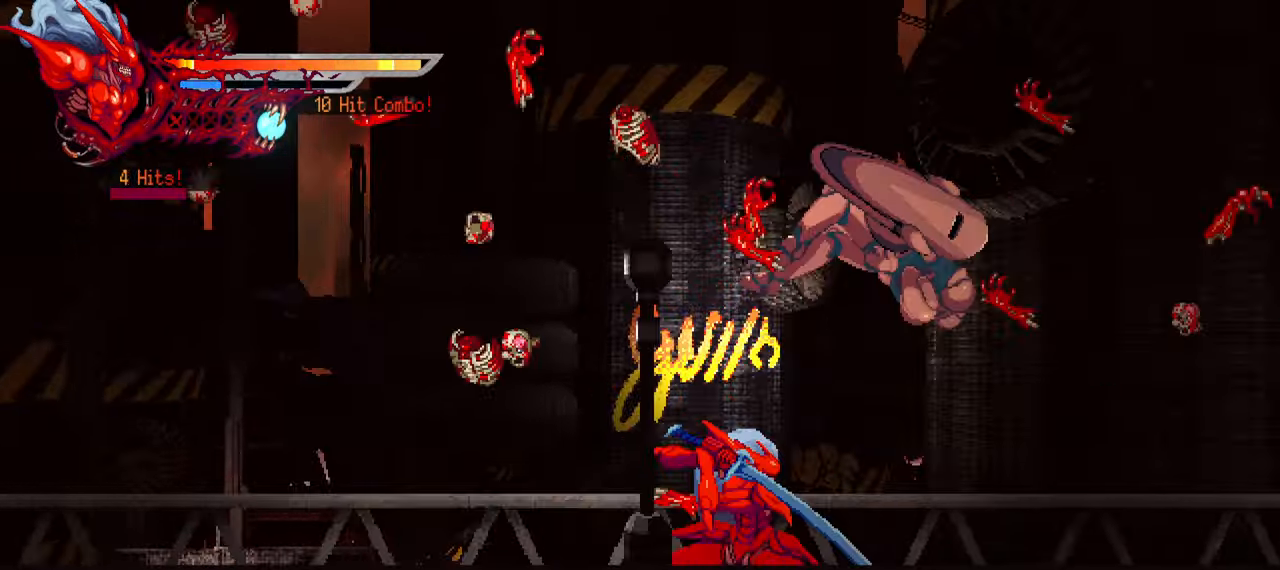
{"buttons": ["DPAD_RIGHT"], "left_stick": "center", "right_stick": "center", "events": [[400, "SQUARE", "down"], [500, "SQUARE", "up"]]}
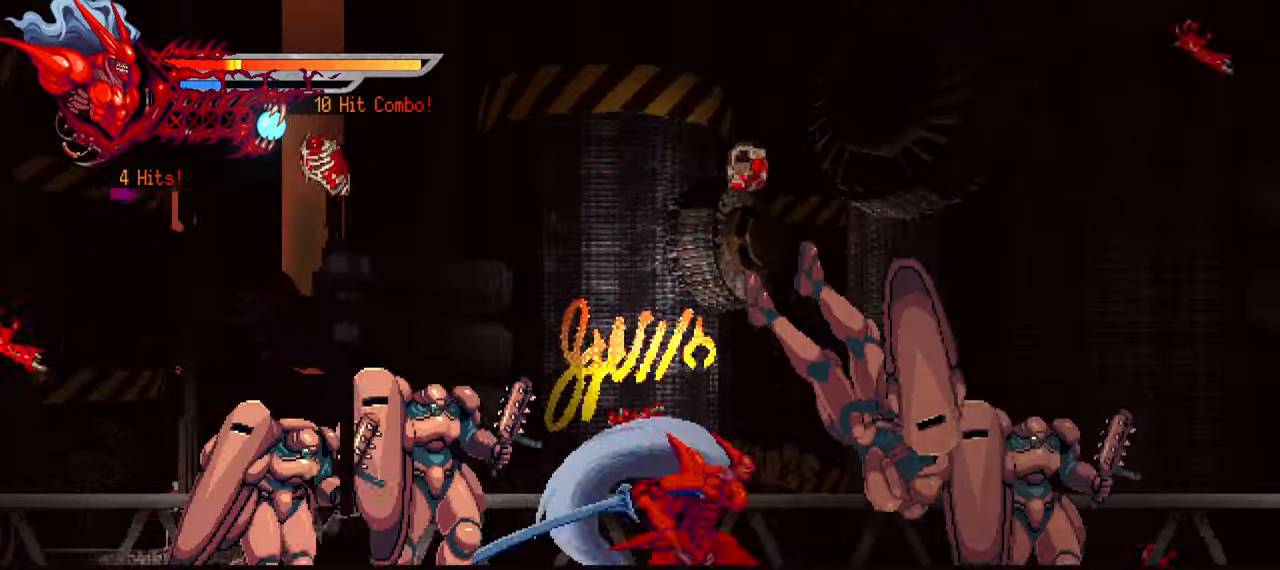
{"buttons": ["L1", "DPAD_RIGHT"], "left_stick": "center", "right_stick": "center", "events": [[50, "SQUARE", "down"], [133, "SQUARE", "up"], [217, "SQUARE", "down"], [267, "SQUARE", "up"], [350, "L1", "down"]]}
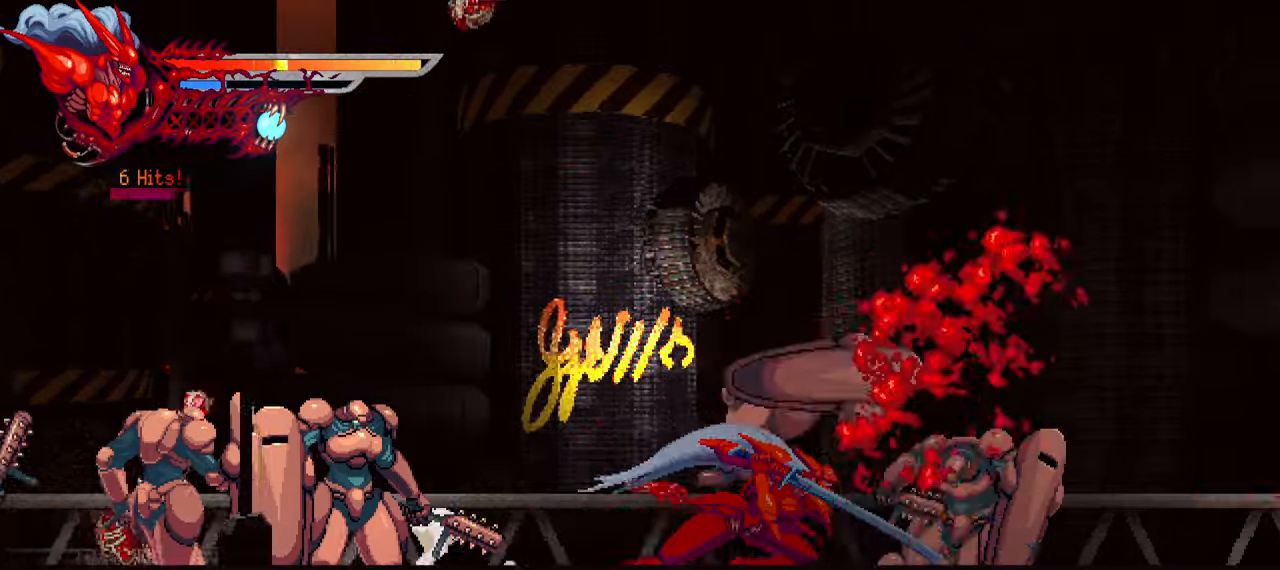
{"buttons": ["DPAD_LEFT"], "left_stick": "center", "right_stick": "center", "events": [[67, "L1", "up"], [83, "DPAD_RIGHT", "up"], [217, "DPAD_LEFT", "down"], [333, "SQUARE", "down"], [433, "SQUARE", "up"]]}
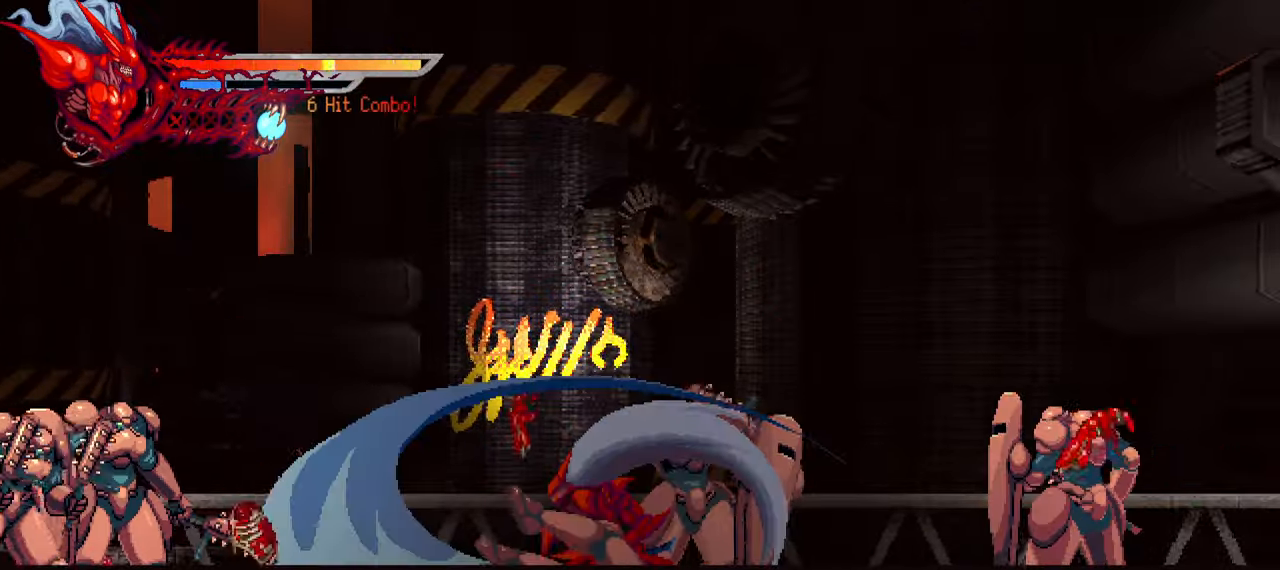
{"buttons": ["DPAD_LEFT"], "left_stick": "center", "right_stick": "center", "events": [[117, "TRIANGLE", "down"], [233, "TRIANGLE", "up"], [267, "TRIANGLE", "down"], [317, "TRIANGLE", "up"], [367, "TRIANGLE", "down"], [450, "TRIANGLE", "up"]]}
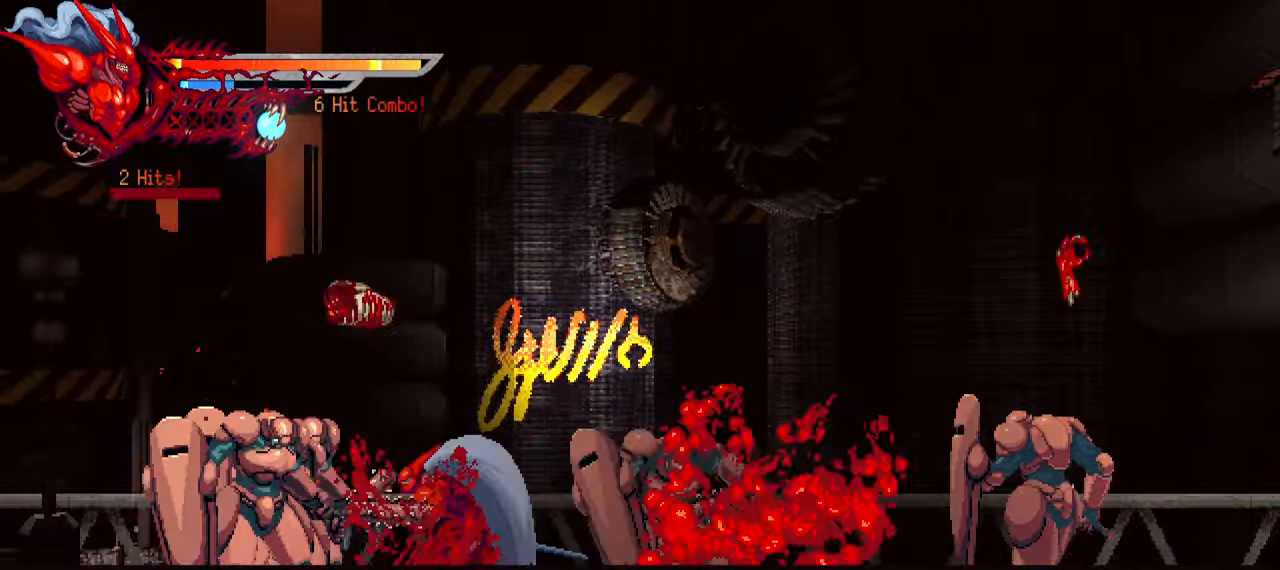
{"buttons": ["DPAD_LEFT"], "left_stick": "center", "right_stick": "center", "events": [[17, "TRIANGLE", "down"], [83, "TRIANGLE", "up"], [133, "L1", "down"], [283, "L1", "up"]]}
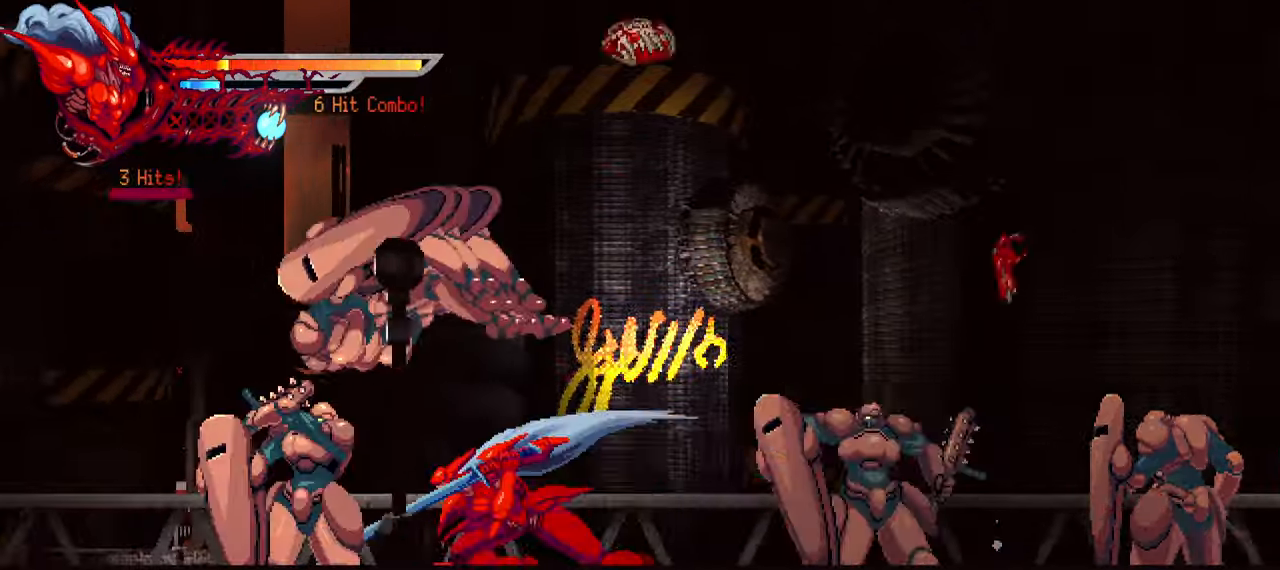
{"buttons": ["TRIANGLE", "DPAD_LEFT"], "left_stick": "center", "right_stick": "center", "events": [[17, "SQUARE", "down"], [133, "SQUARE", "up"], [200, "SQUARE", "down"], [250, "SQUARE", "up"], [333, "TRIANGLE", "down"], [417, "TRIANGLE", "up"], [500, "TRIANGLE", "down"]]}
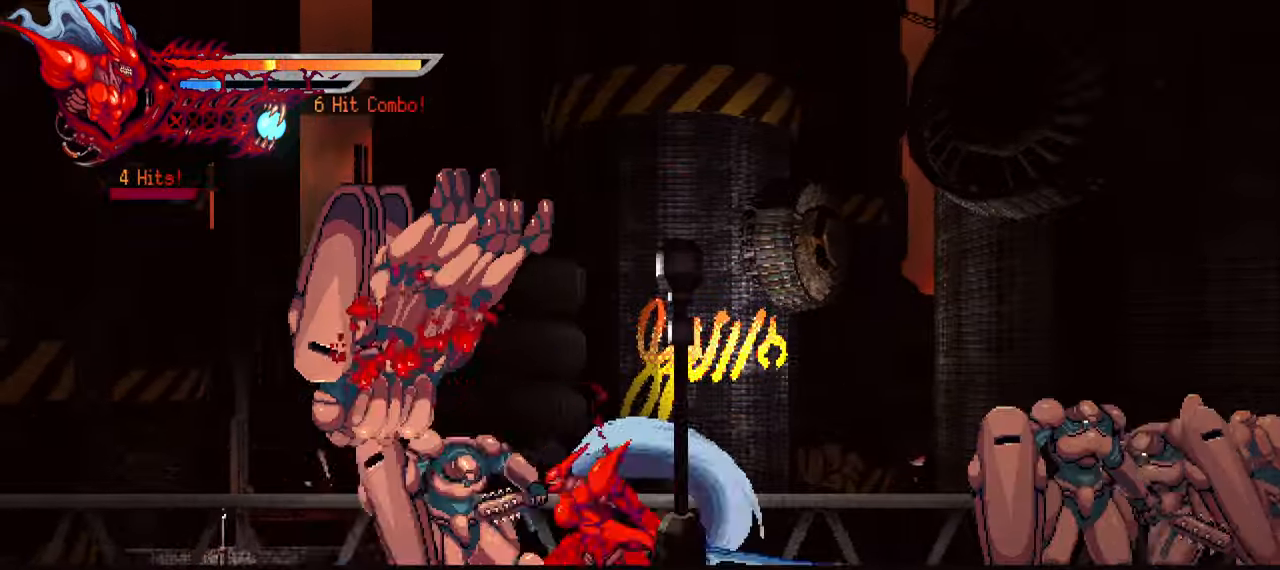
{"buttons": [], "left_stick": "center", "right_stick": "center", "events": [[50, "TRIANGLE", "up"], [100, "TRIANGLE", "down"], [167, "L1", "down"], [200, "TRIANGLE", "up"], [250, "DPAD_UP", "down"], [267, "DPAD_UP", "up"], [350, "L1", "up"], [450, "DPAD_LEFT", "up"]]}
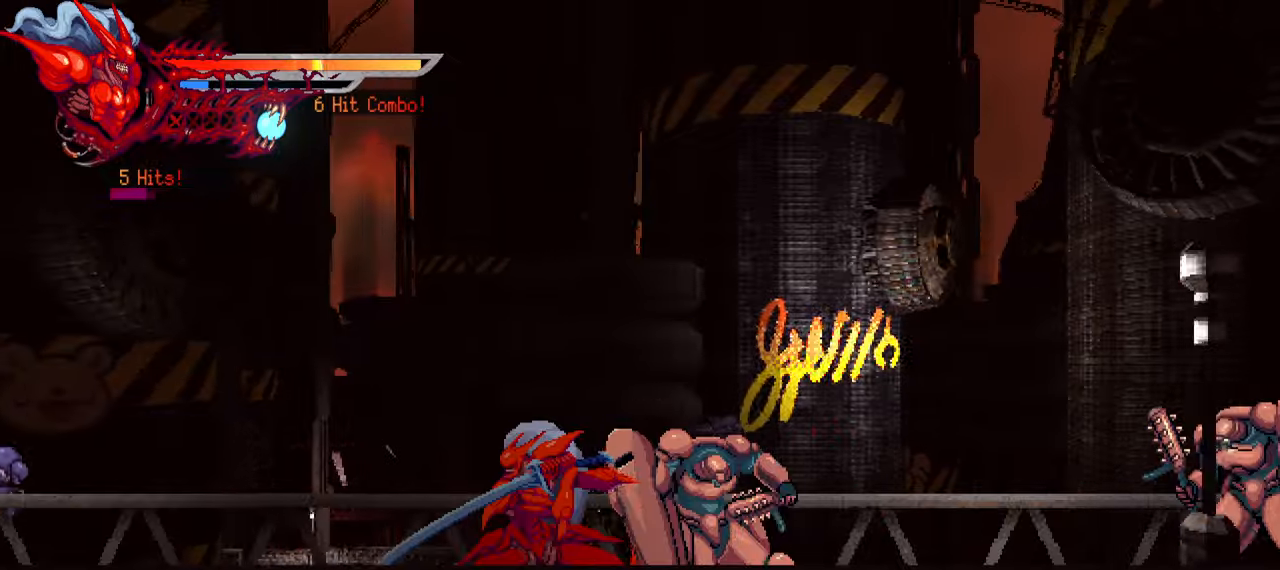
{"buttons": ["SQUARE", "DPAD_RIGHT"], "left_stick": "center", "right_stick": "center", "events": [[100, "DPAD_RIGHT", "down"], [167, "SQUARE", "down"], [267, "SQUARE", "up"], [350, "SQUARE", "down"], [400, "SQUARE", "up"], [467, "SQUARE", "down"]]}
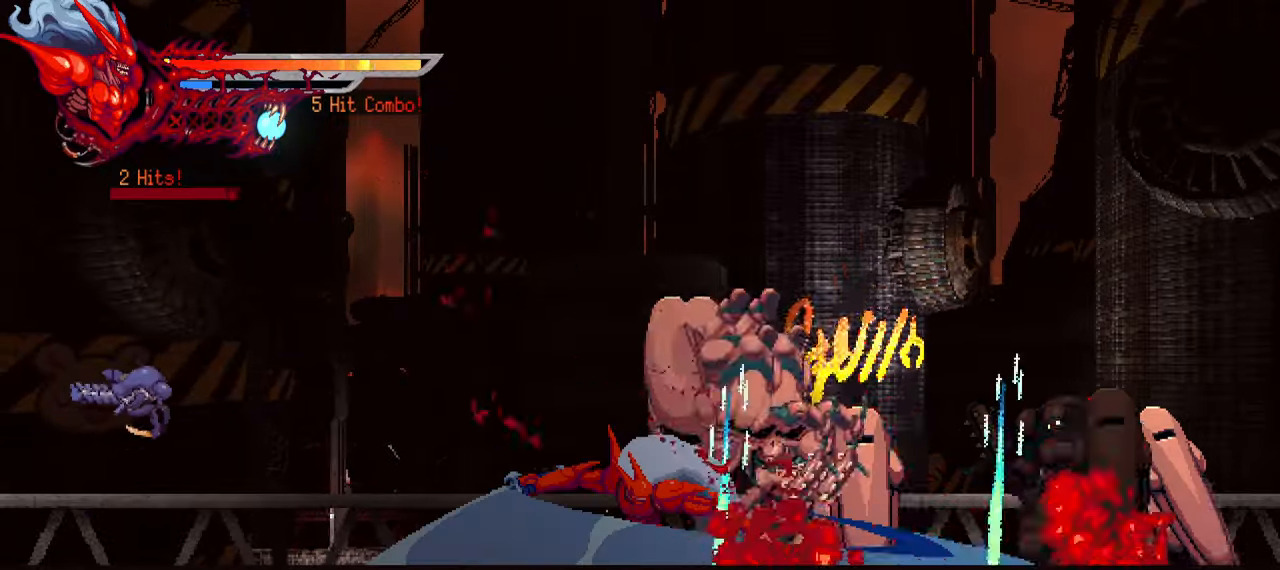
{"buttons": ["DPAD_RIGHT"], "left_stick": "center", "right_stick": "center", "events": [[34, "SQUARE", "up"], [117, "SQUARE", "down"], [167, "SQUARE", "up"], [250, "SQUARE", "down"], [334, "SQUARE", "up"]]}
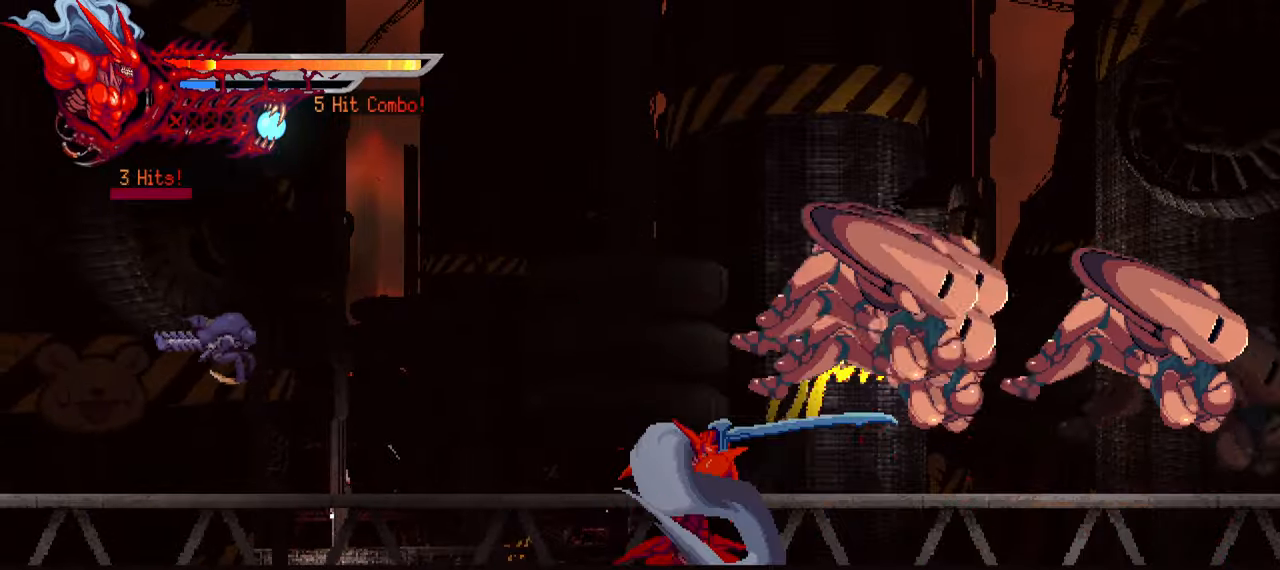
{"buttons": ["DPAD_RIGHT"], "left_stick": "center", "right_stick": "center", "events": [[117, "SQUARE", "down"], [250, "SQUARE", "up"], [300, "SQUARE", "down"], [350, "SQUARE", "up"], [417, "SQUARE", "down"], [484, "SQUARE", "up"]]}